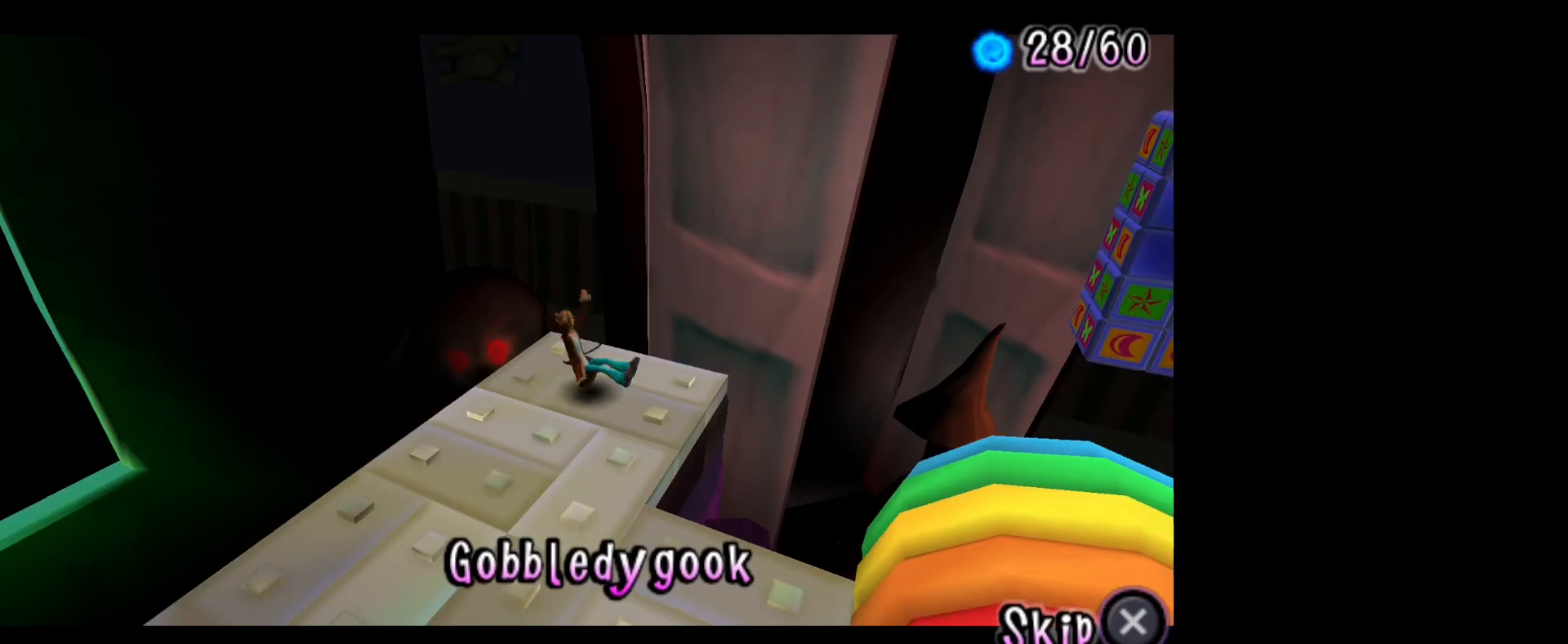
Gameplay with a controller (PlayStation layout); each line is a JSON object with the inputs held at the frame after it. "events" lists button and stick changes between this image and that frame as [ms after this image, input, new state], when the widget could be followed in between. Not read: L2 R2.
{"buttons": [], "left_stick": "center", "right_stick": "center", "events": [[50, "CROSS", "up"]]}
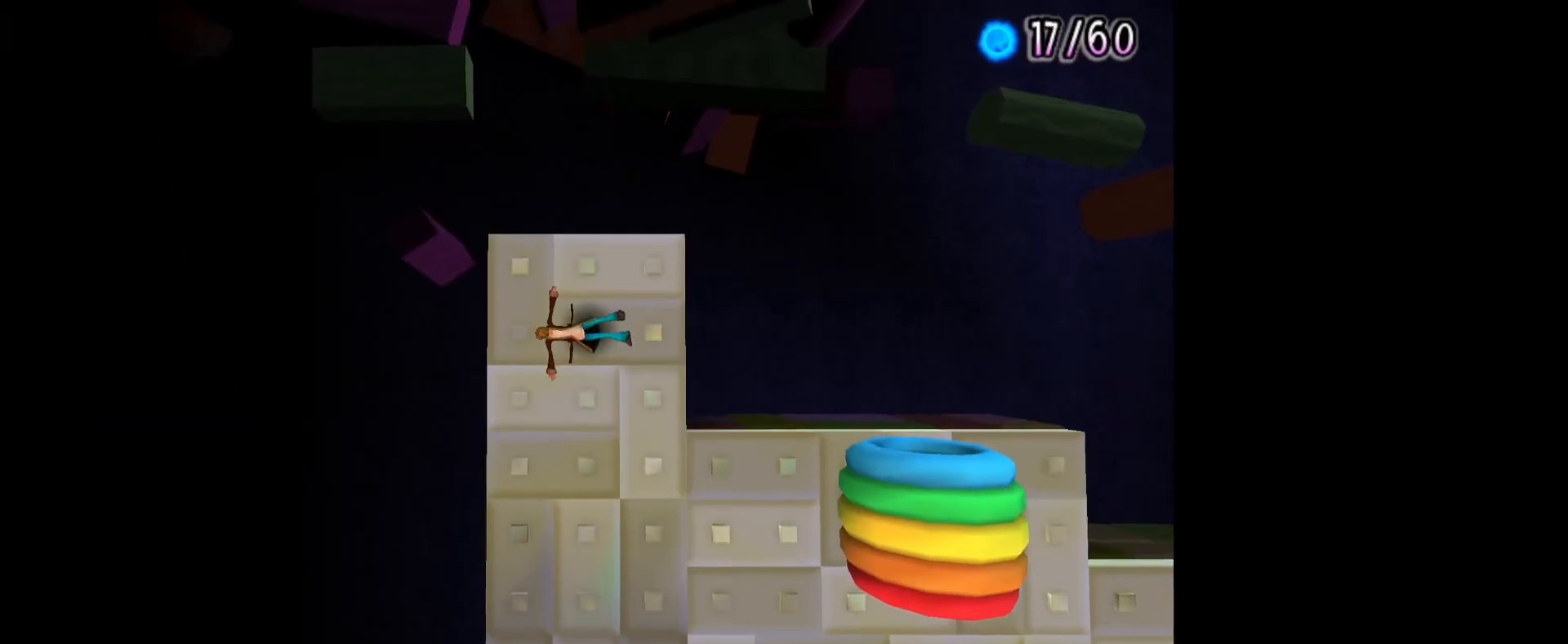
{"buttons": [], "left_stick": "right", "right_stick": "center", "events": [[150, "DPAD_LEFT", "down"], [250, "DPAD_LEFT", "up"], [467, "left_stick", "right"]]}
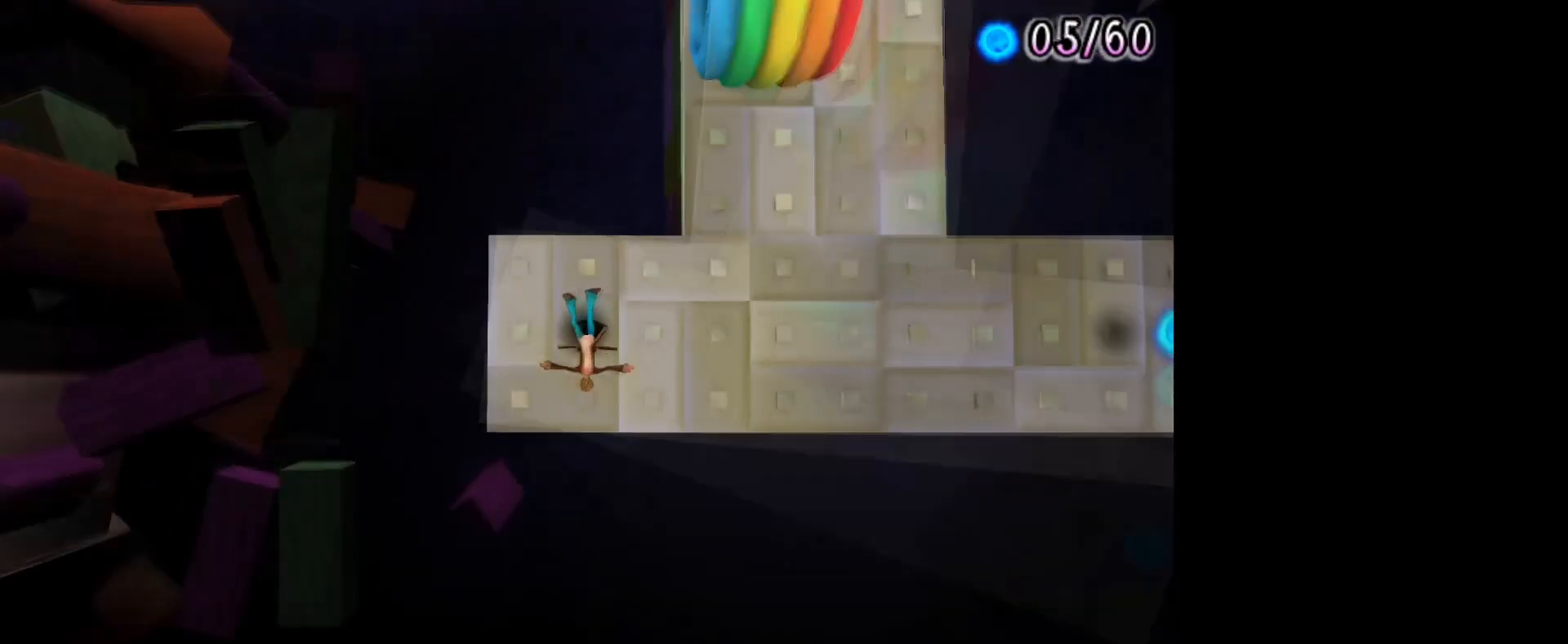
{"buttons": [], "left_stick": "right", "right_stick": "center", "events": []}
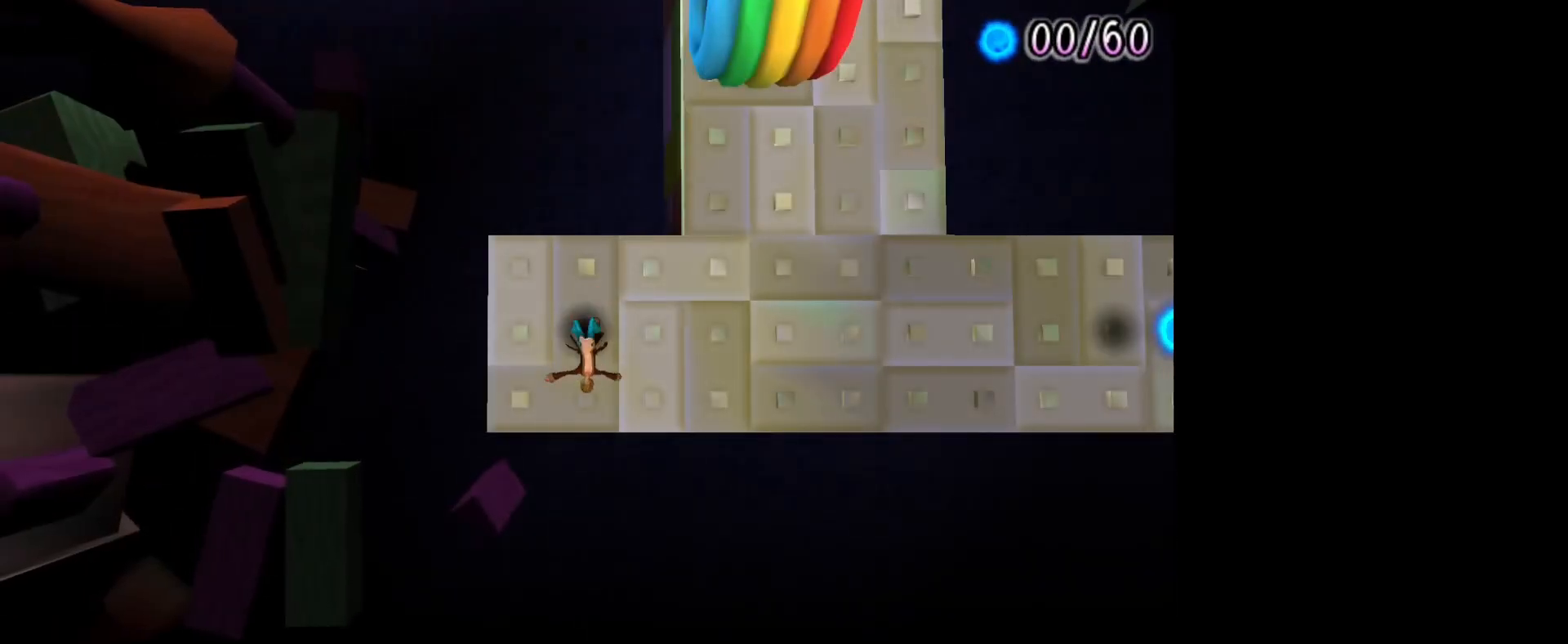
{"buttons": [], "left_stick": "right", "right_stick": "center", "events": []}
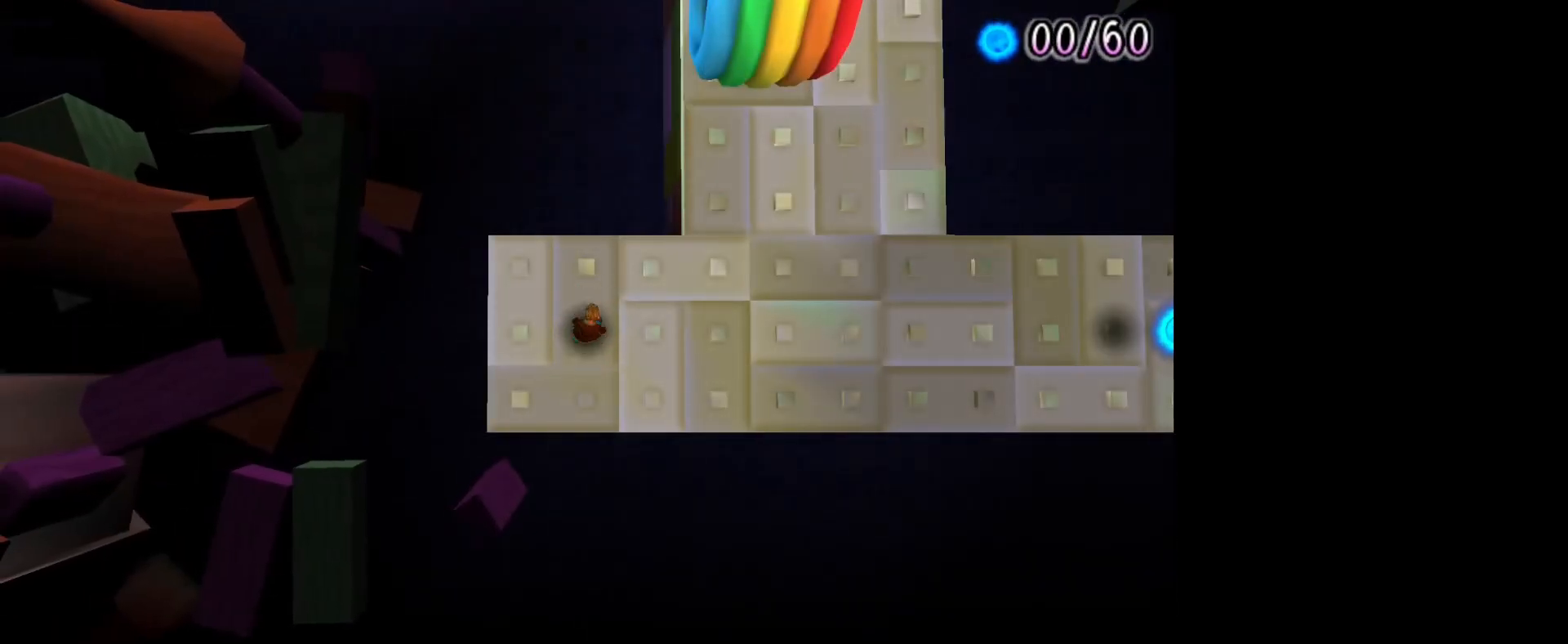
{"buttons": [], "left_stick": "right", "right_stick": "center", "events": []}
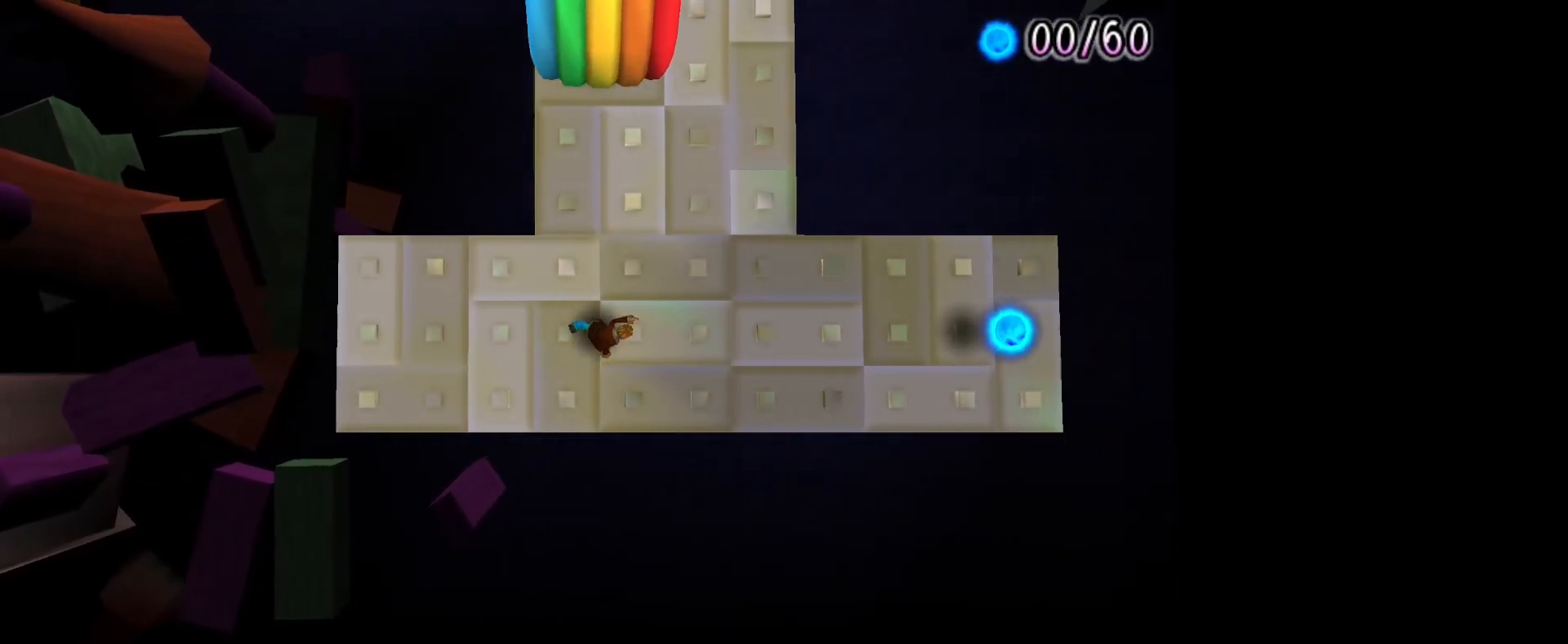
{"buttons": [], "left_stick": "right", "right_stick": "center", "events": []}
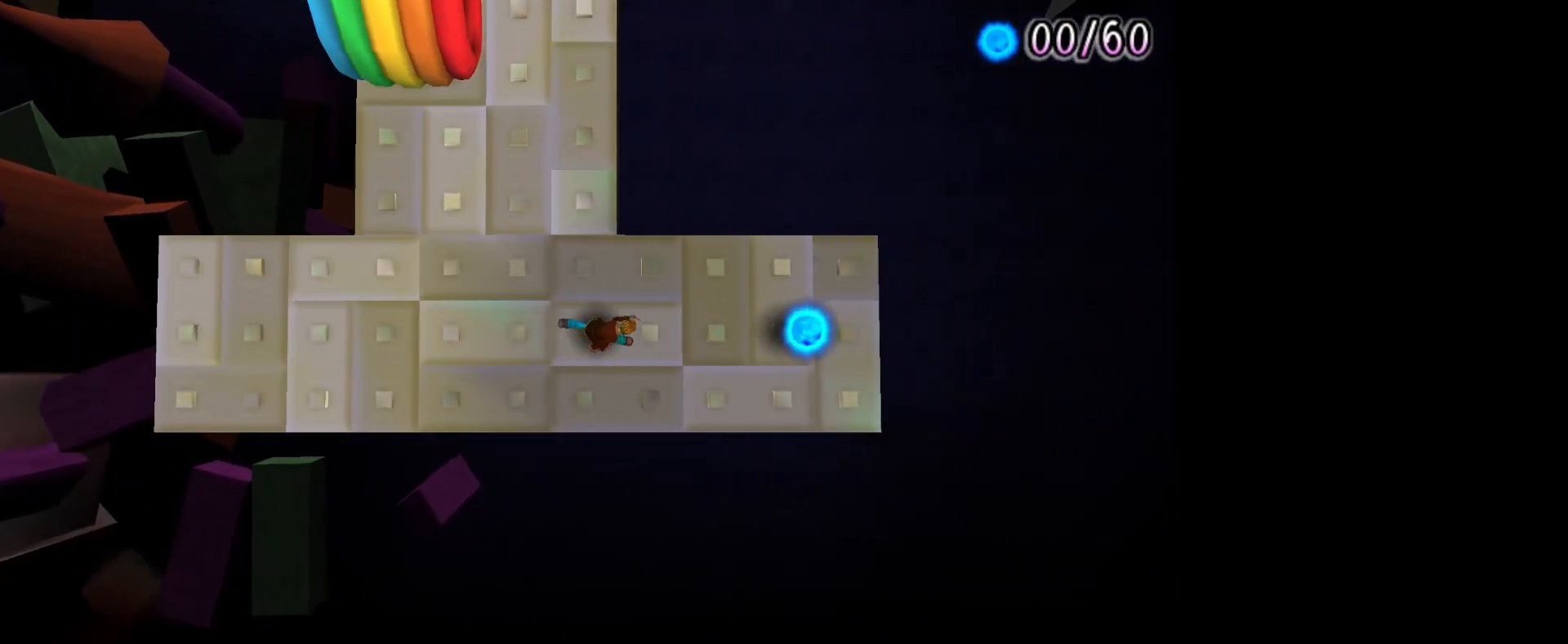
{"buttons": [], "left_stick": "left", "right_stick": "center", "events": [[333, "left_stick", "left"]]}
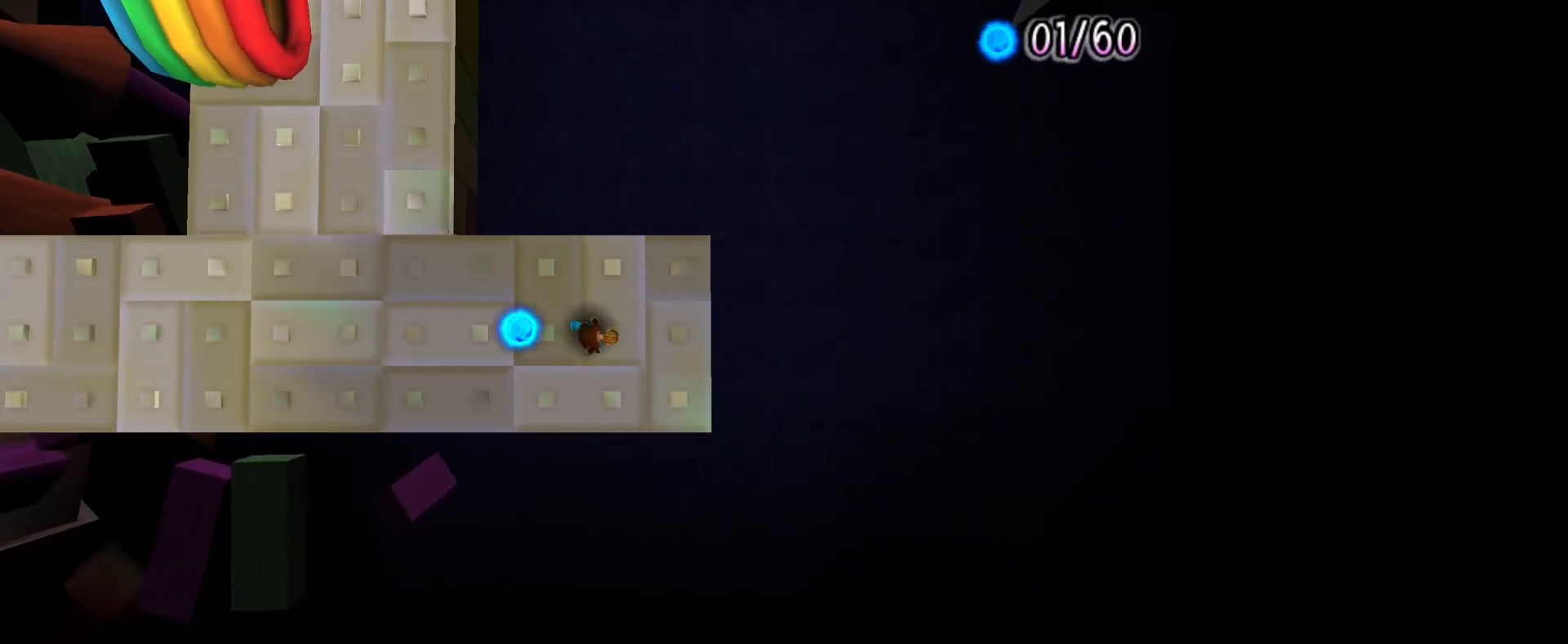
{"buttons": [], "left_stick": "left", "right_stick": "center", "events": []}
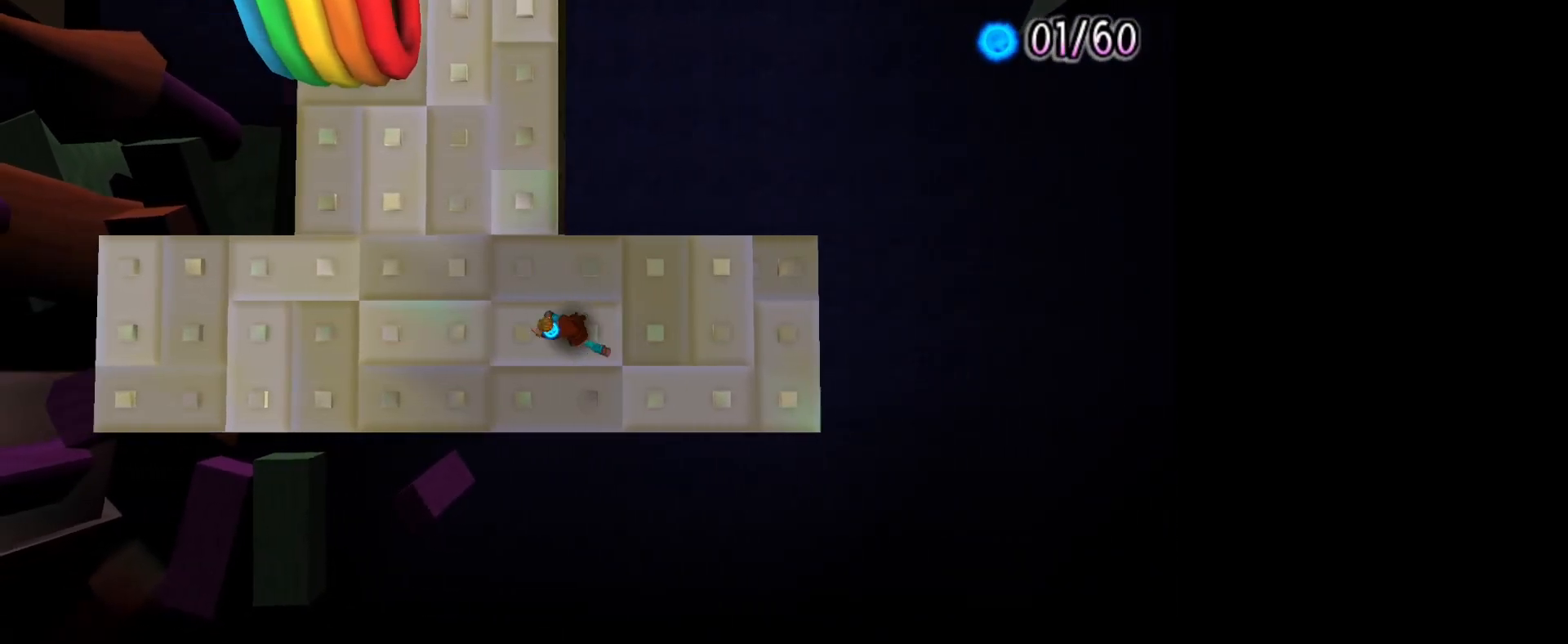
{"buttons": [], "left_stick": "up", "right_stick": "center", "events": [[400, "left_stick", "up"]]}
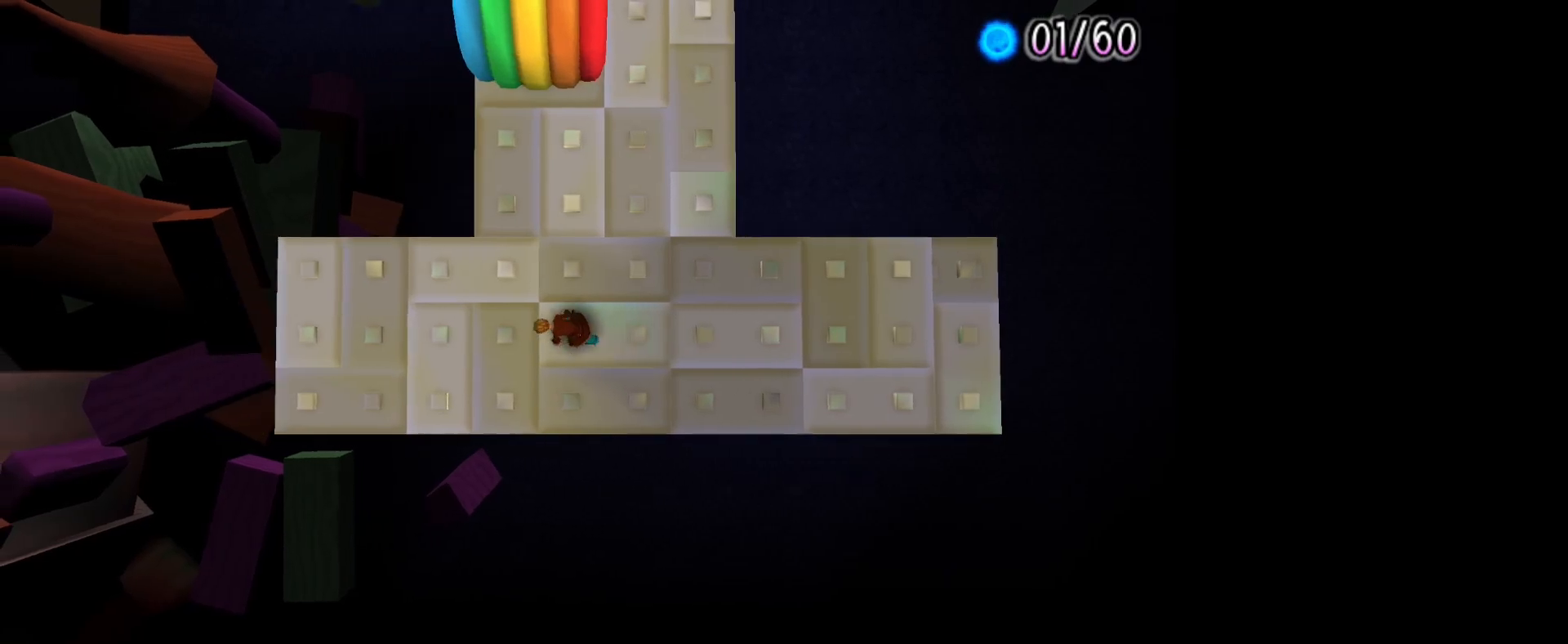
{"buttons": [], "left_stick": "up", "right_stick": "center", "events": []}
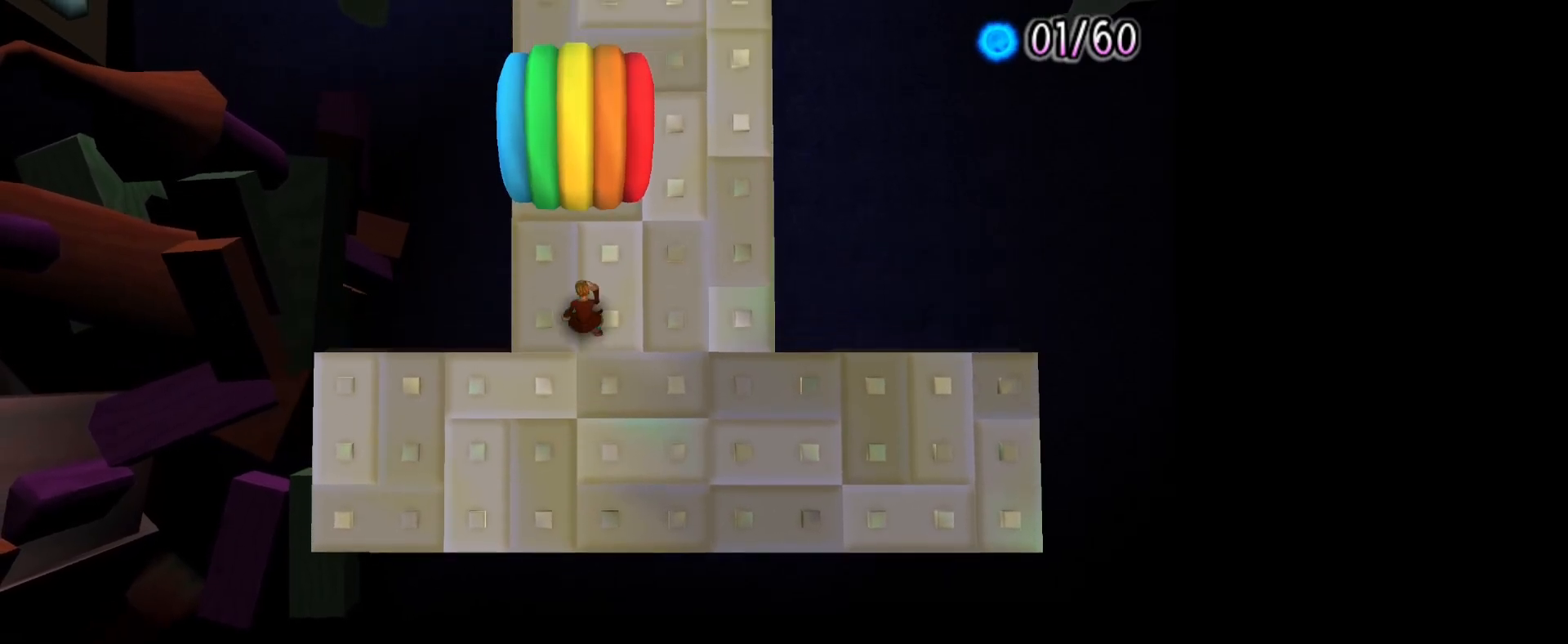
{"buttons": [], "left_stick": "up", "right_stick": "center", "events": [[183, "CIRCLE", "down"], [333, "CIRCLE", "up"]]}
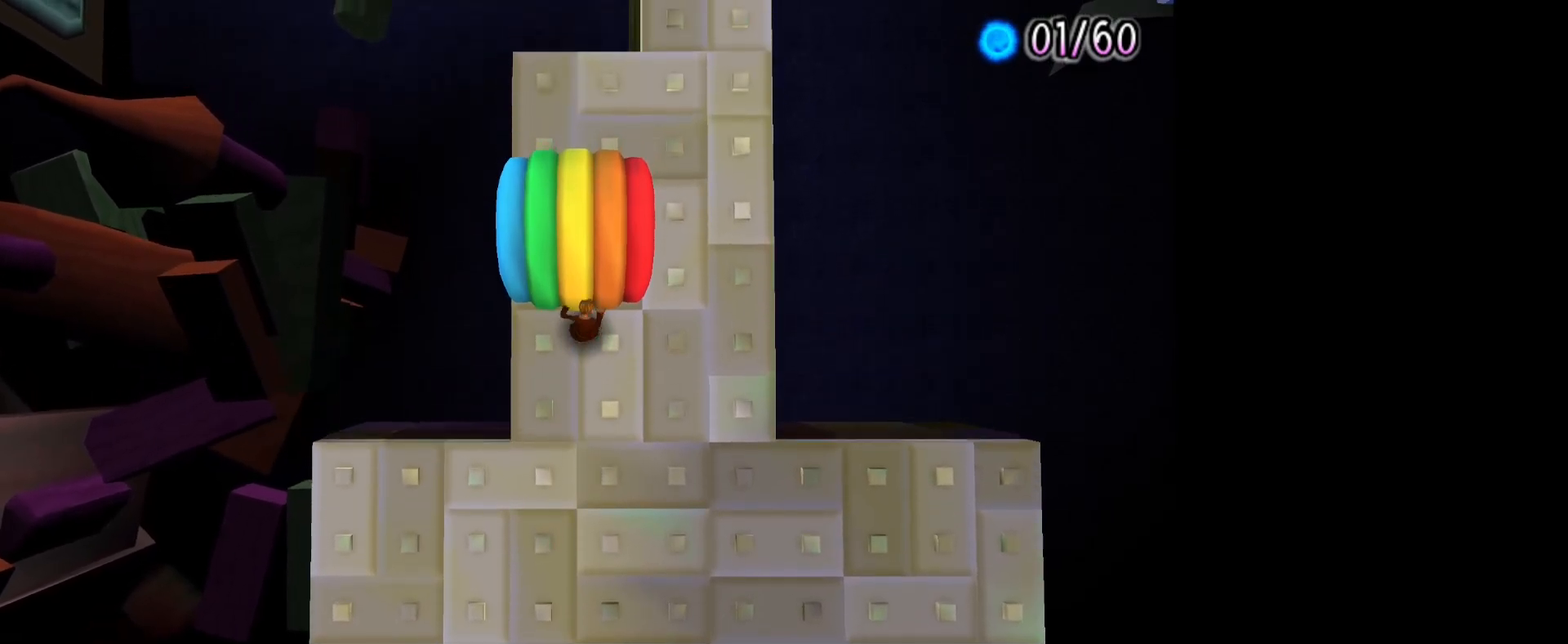
{"buttons": [], "left_stick": "up-right", "right_stick": "center", "events": [[483, "left_stick", "up-right"]]}
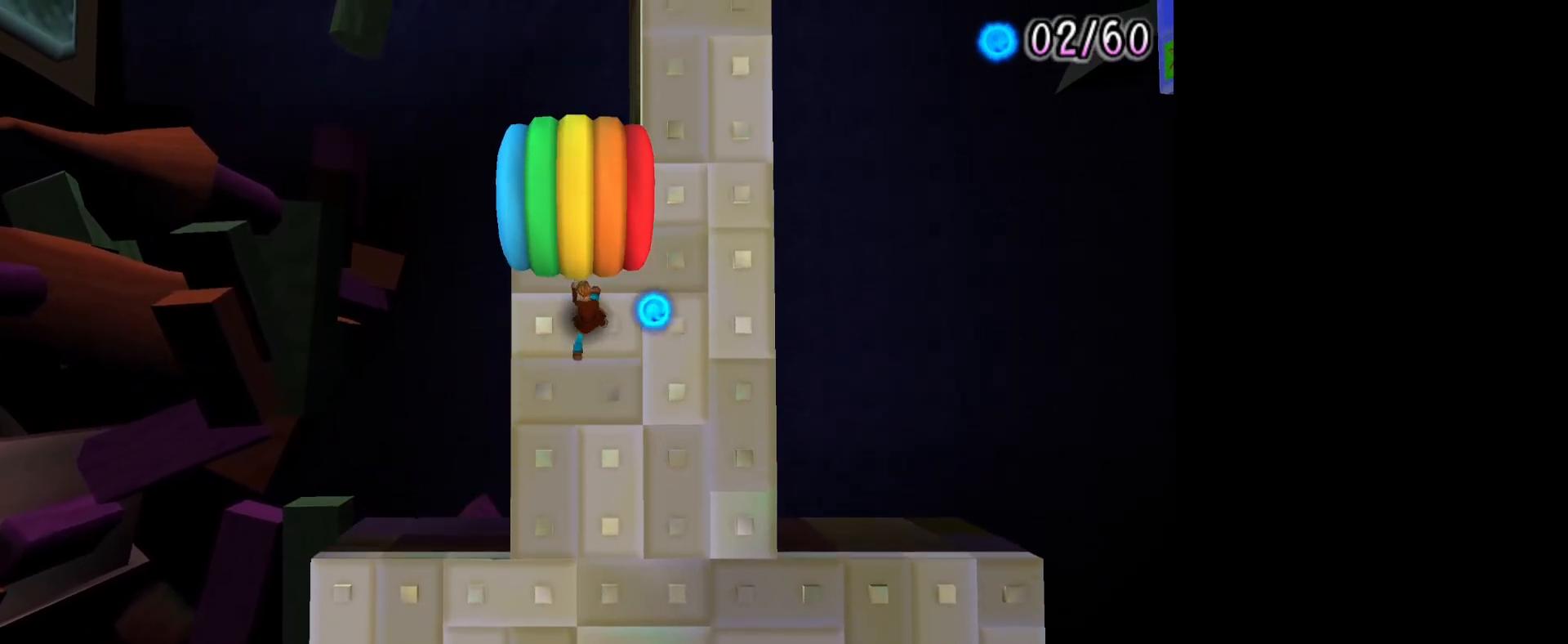
{"buttons": [], "left_stick": "up-right", "right_stick": "center", "events": []}
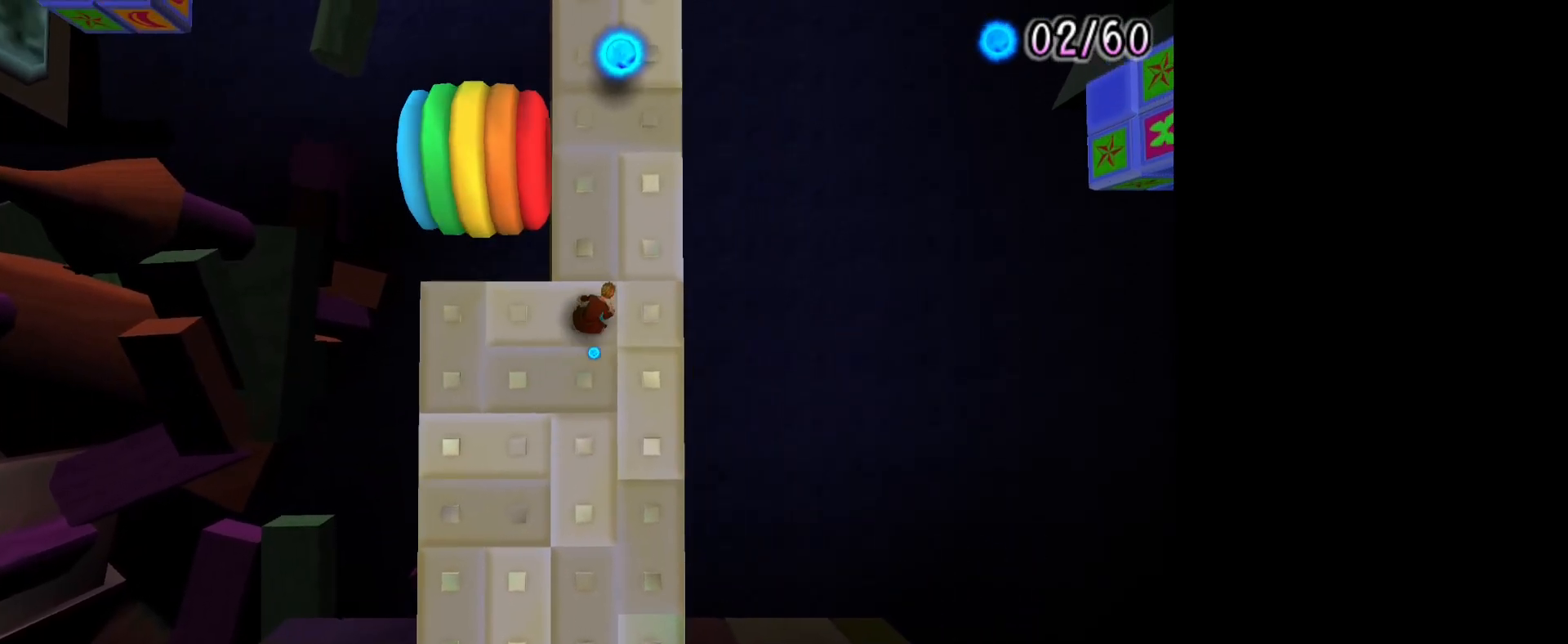
{"buttons": [], "left_stick": "up-right", "right_stick": "center", "events": []}
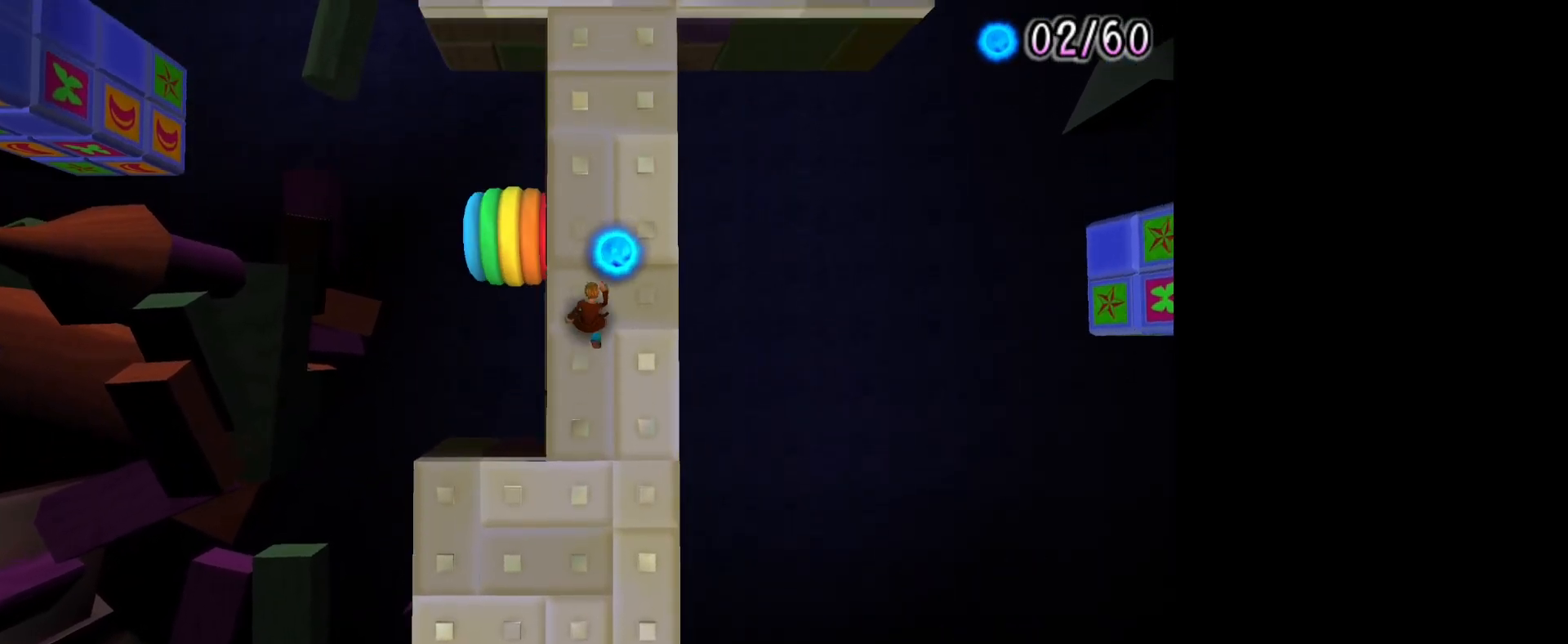
{"buttons": [], "left_stick": "up-right", "right_stick": "center", "events": []}
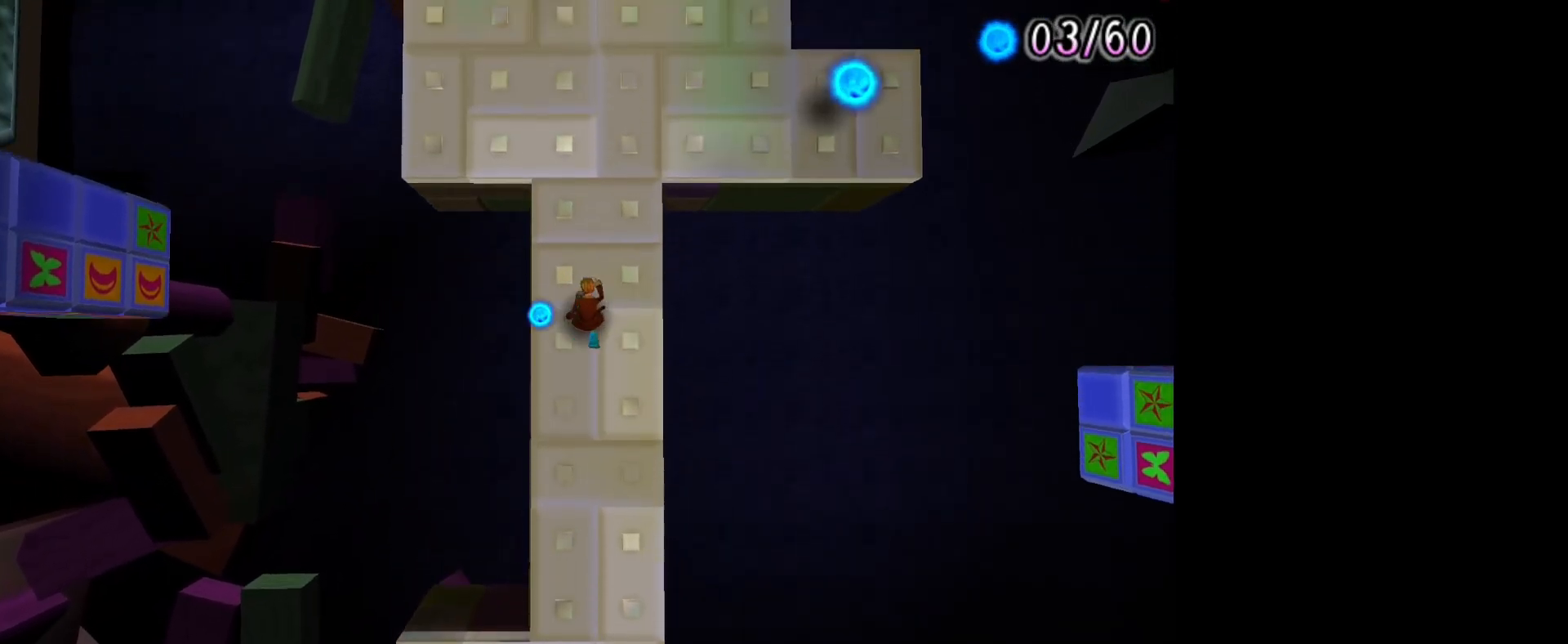
{"buttons": [], "left_stick": "right", "right_stick": "center", "events": [[500, "left_stick", "right"]]}
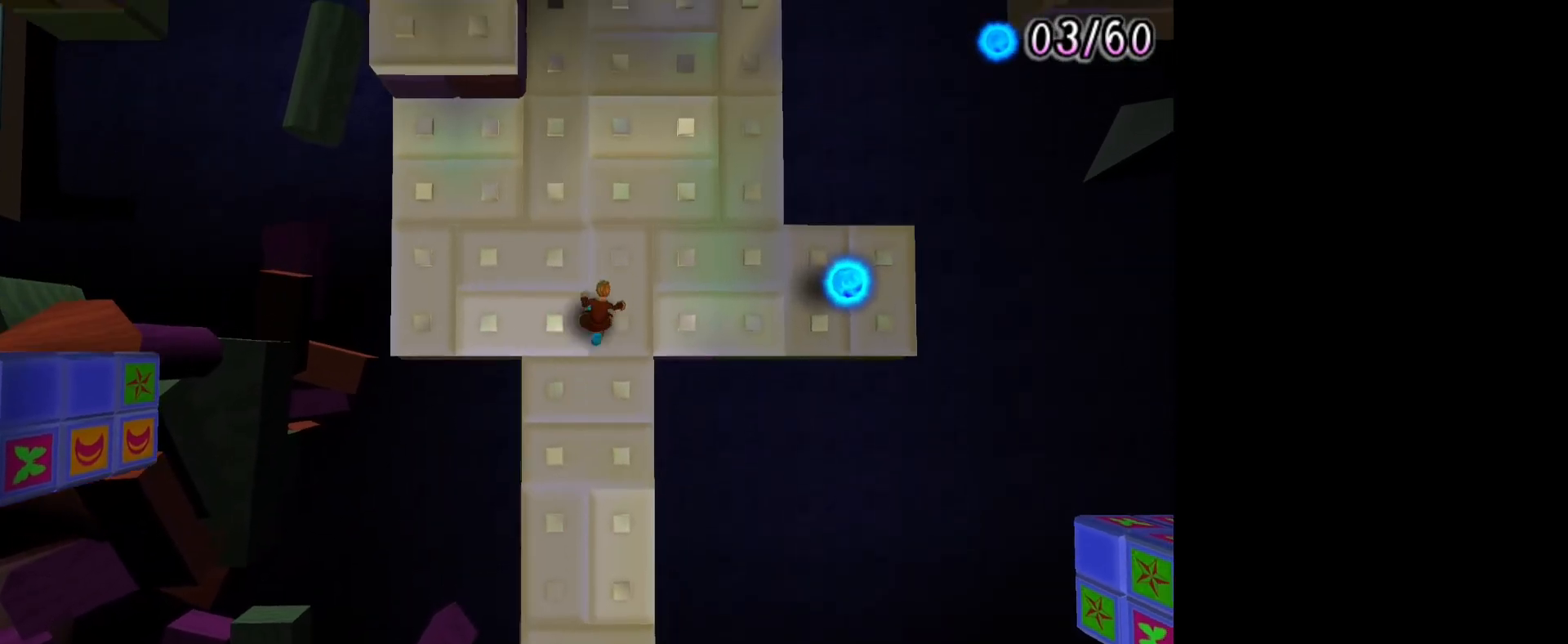
{"buttons": [], "left_stick": "left", "right_stick": "center", "events": [[467, "left_stick", "left"]]}
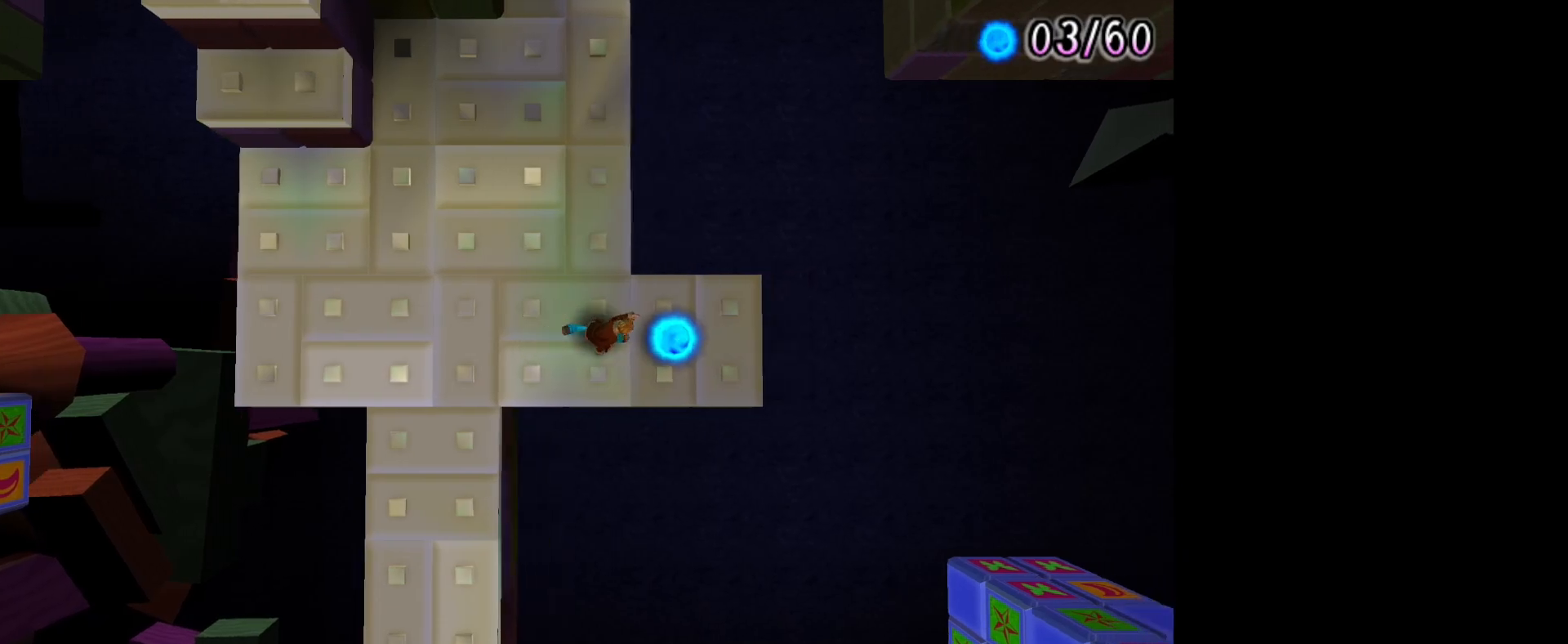
{"buttons": [], "left_stick": "up-left", "right_stick": "center", "events": [[333, "left_stick", "up-left"]]}
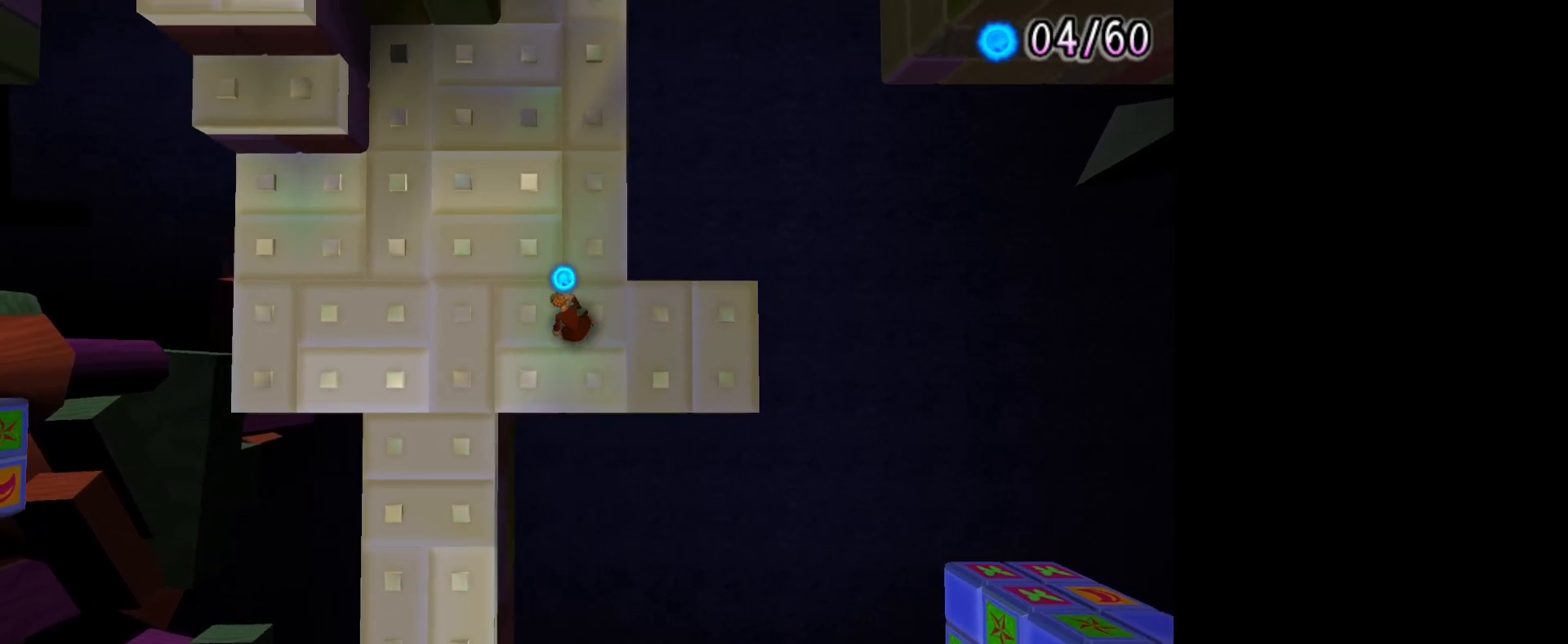
{"buttons": [], "left_stick": "up-left", "right_stick": "center", "events": [[250, "L1", "down"], [350, "L1", "up"]]}
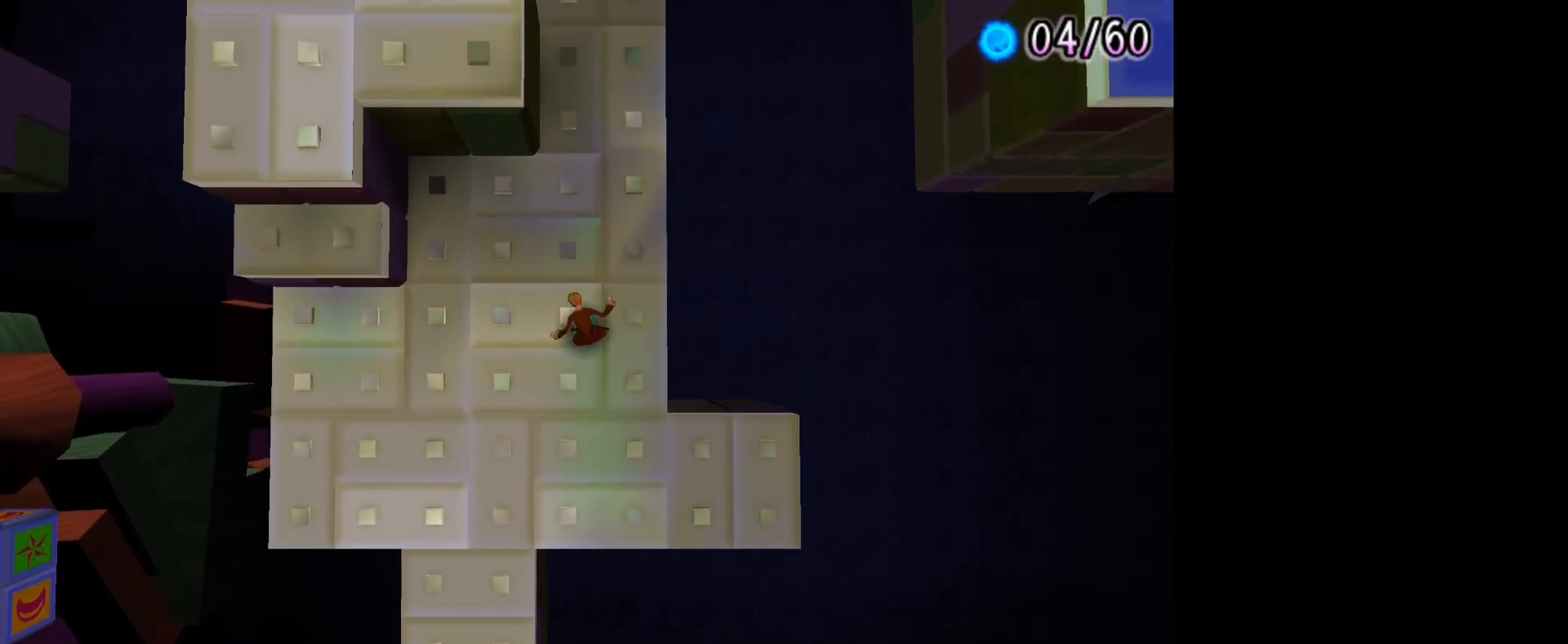
{"buttons": [], "left_stick": "up-left", "right_stick": "center", "events": []}
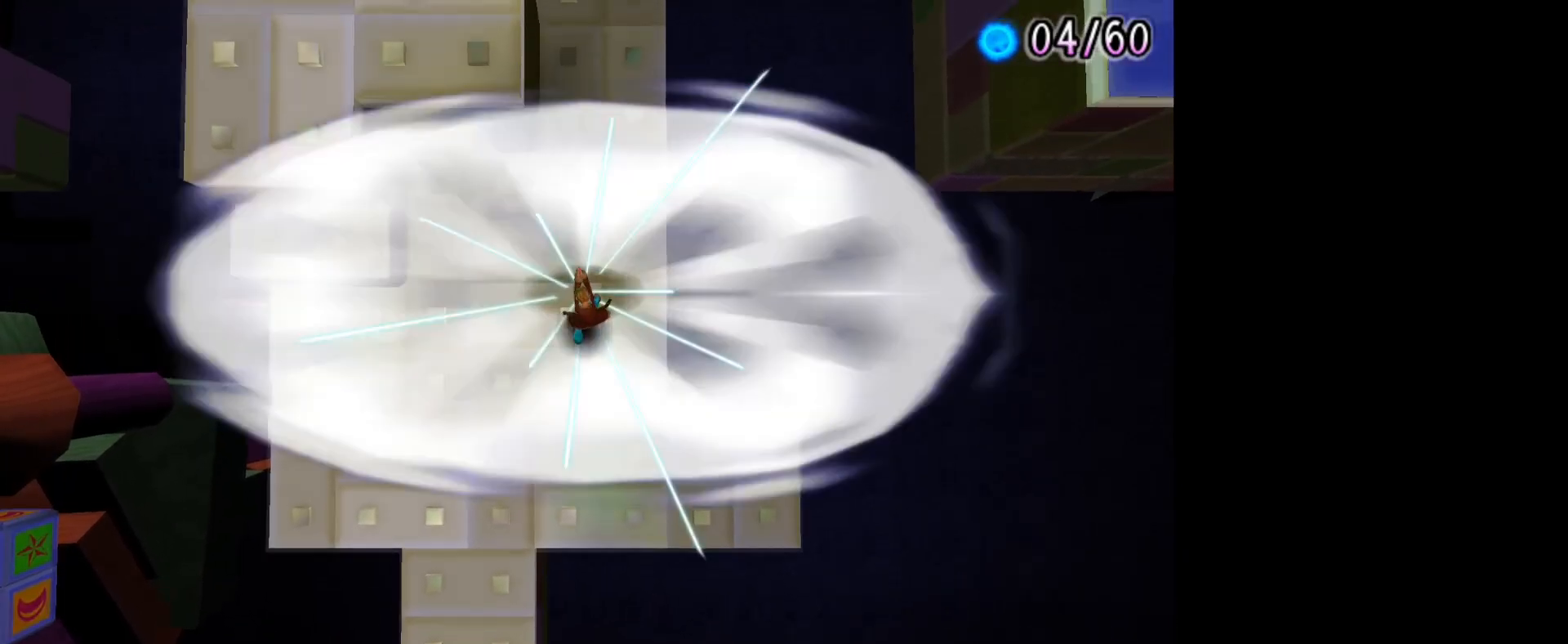
{"buttons": [], "left_stick": "up-left", "right_stick": "center", "events": []}
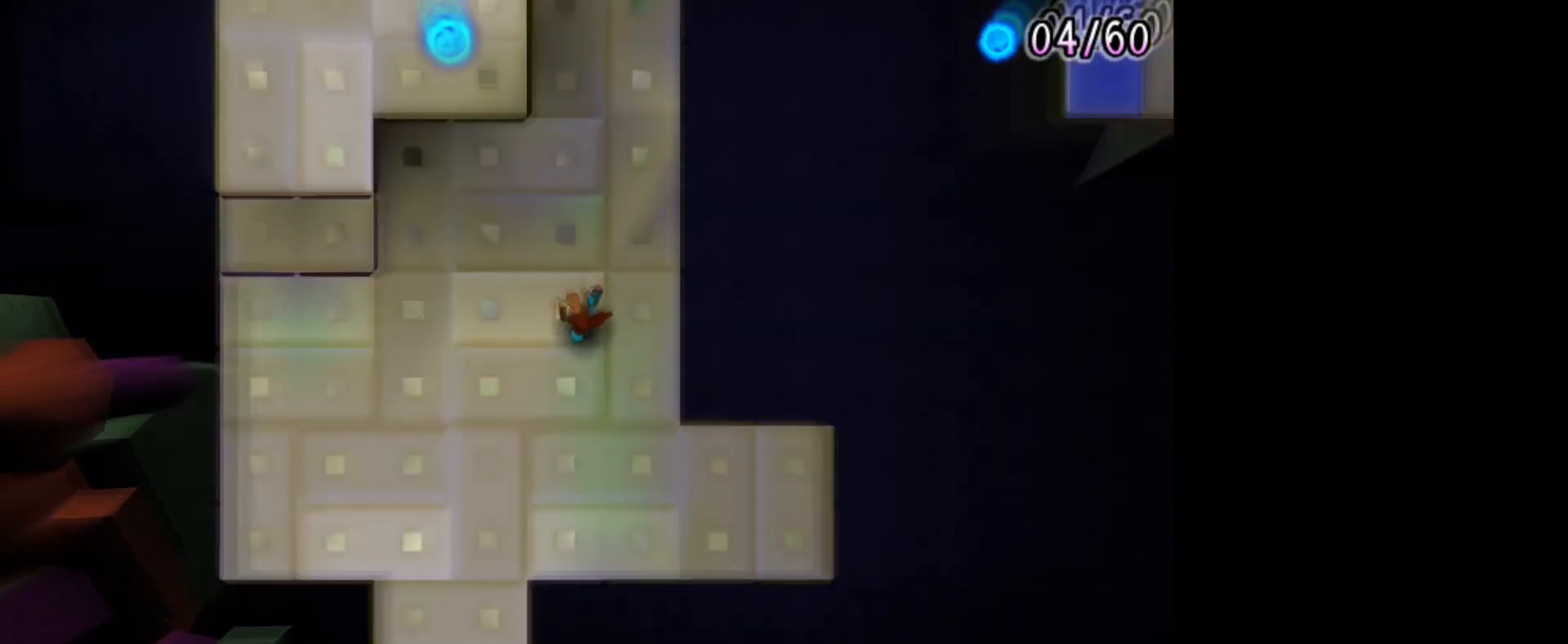
{"buttons": [], "left_stick": "up-left", "right_stick": "center", "events": []}
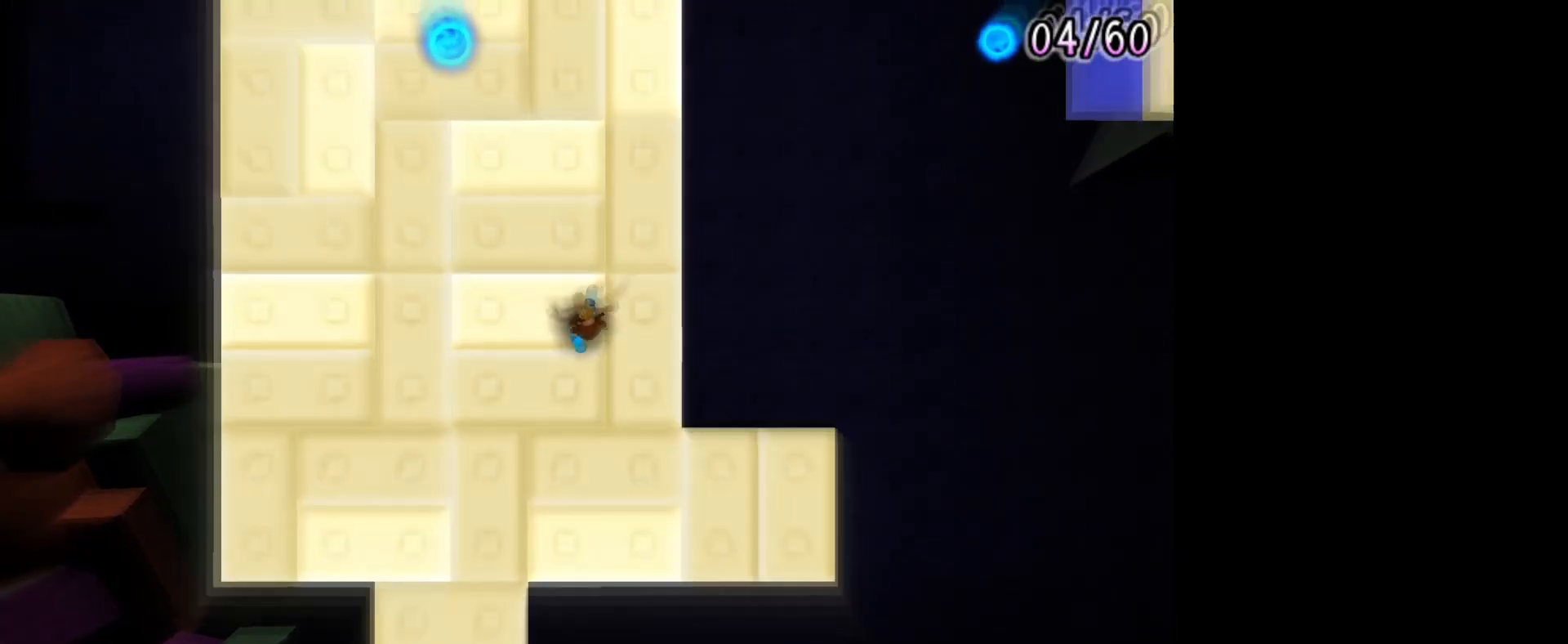
{"buttons": [], "left_stick": "up-left", "right_stick": "center", "events": []}
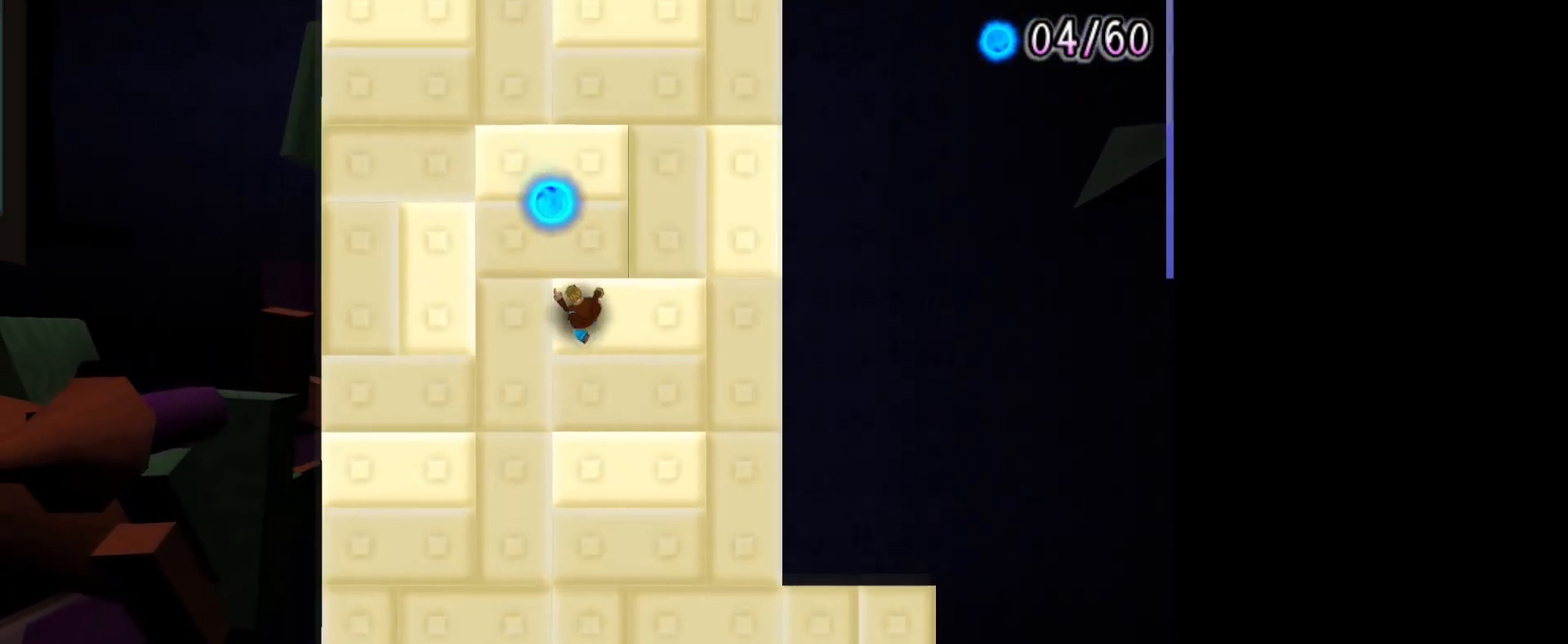
{"buttons": [], "left_stick": "up-right", "right_stick": "center", "events": [[50, "left_stick", "up"], [283, "left_stick", "up-right"]]}
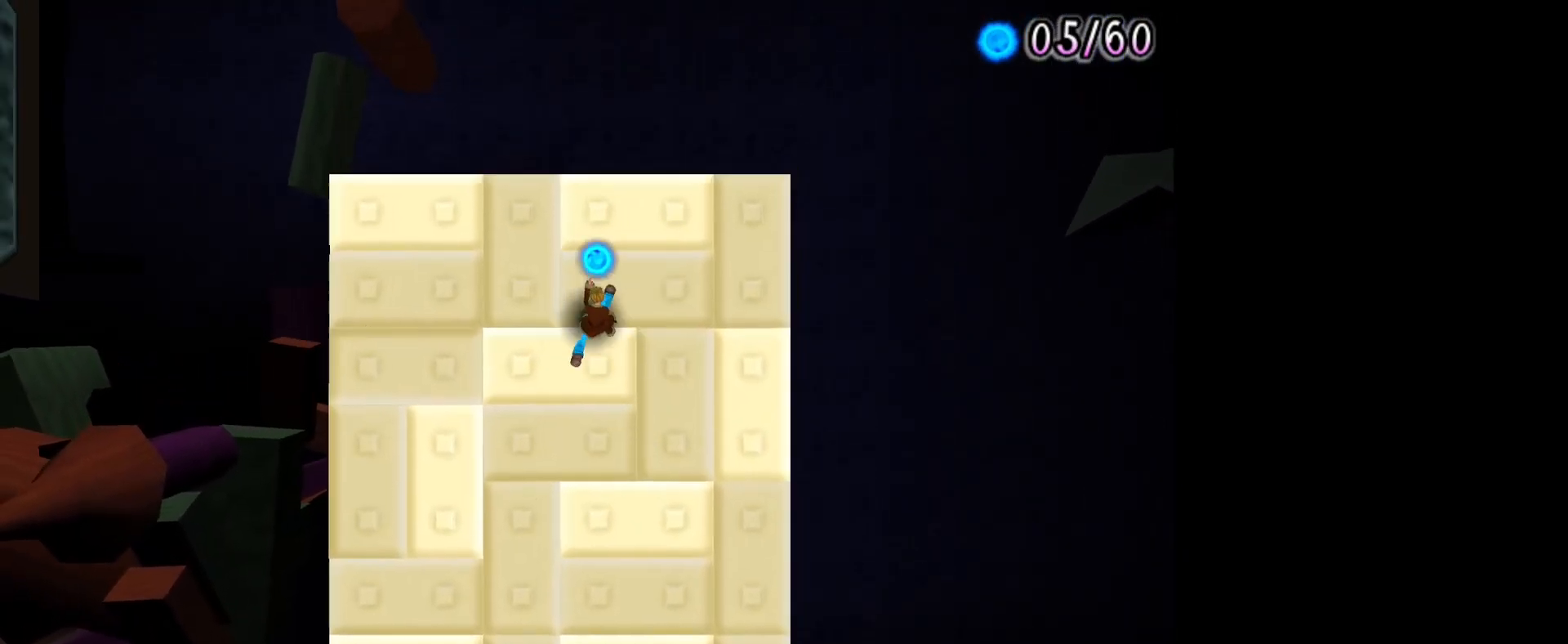
{"buttons": [], "left_stick": "up-right", "right_stick": "center", "events": []}
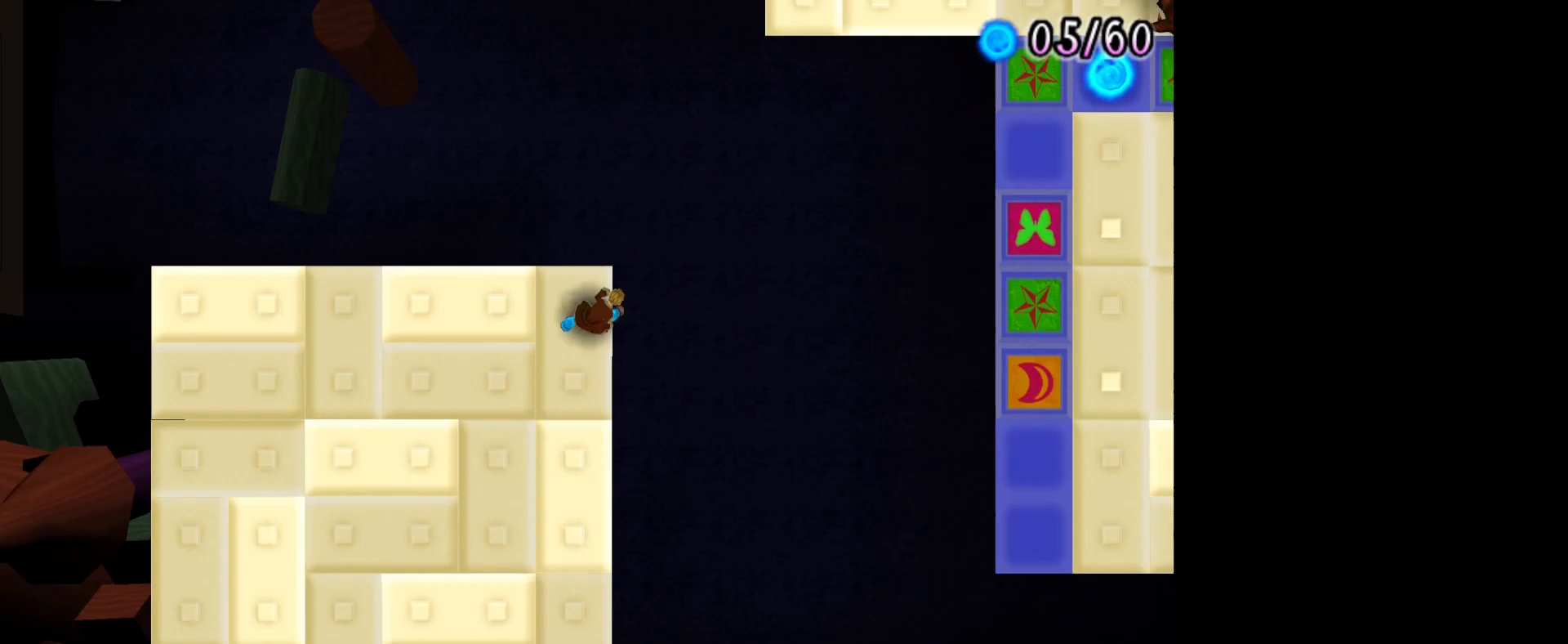
{"buttons": [], "left_stick": "up-right", "right_stick": "center", "events": []}
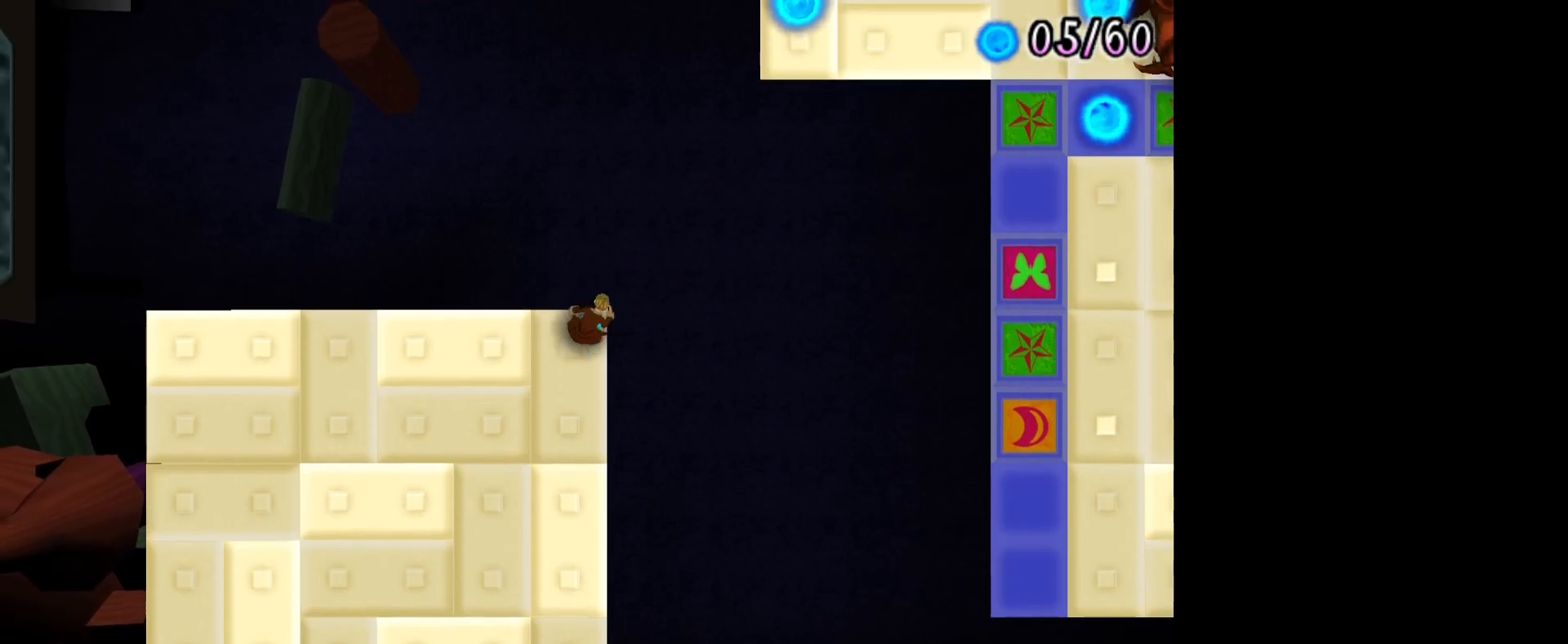
{"buttons": ["CROSS"], "left_stick": "up-right", "right_stick": "center", "events": [[450, "CROSS", "down"]]}